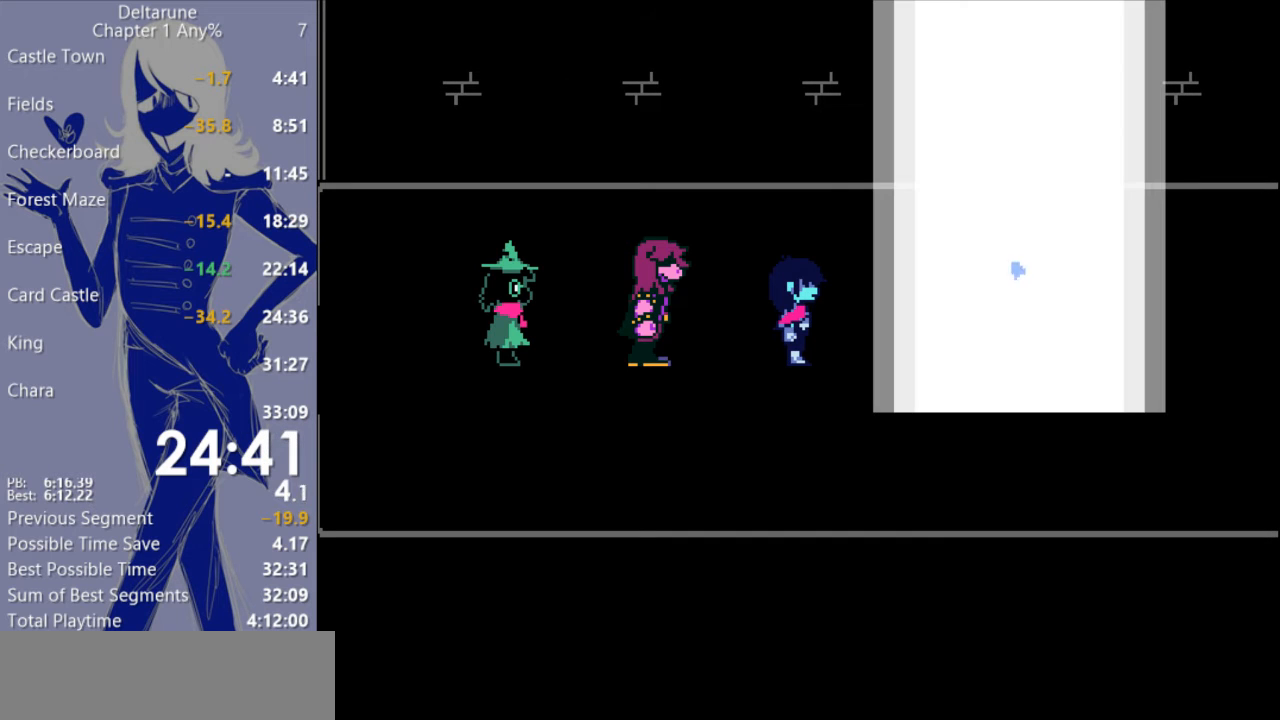
Gameplay with keyboard; each line is a JSON object with the keys held at the frame after it. "events" lists presses ("down") and releases ("up") of "c", "ctrl", "down", "escape", "left", "return", "right", "shift", "up", "x" and "z" between this image and that frame as [ms after this image, input, new state], when the widget could be followed in between. No other keys are recorded. Mouse input is not recorded.
{"keys": ["c", "x"], "events": []}
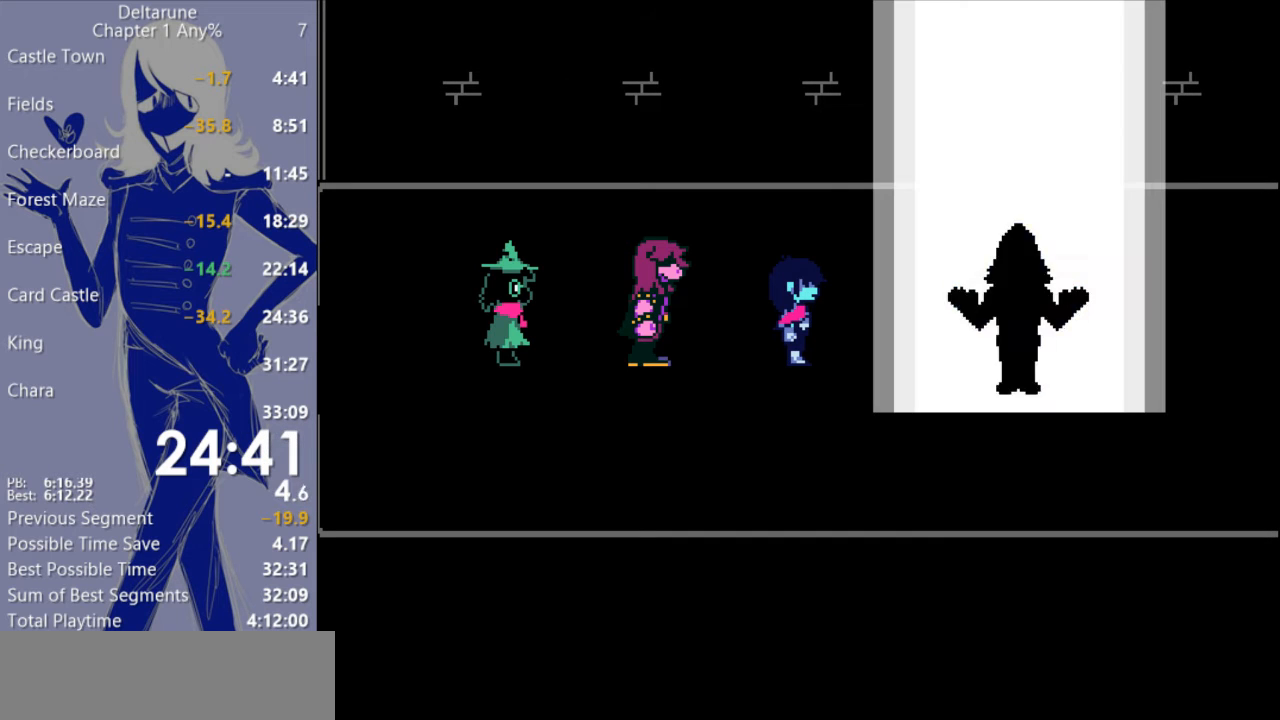
{"keys": ["c", "x"], "events": []}
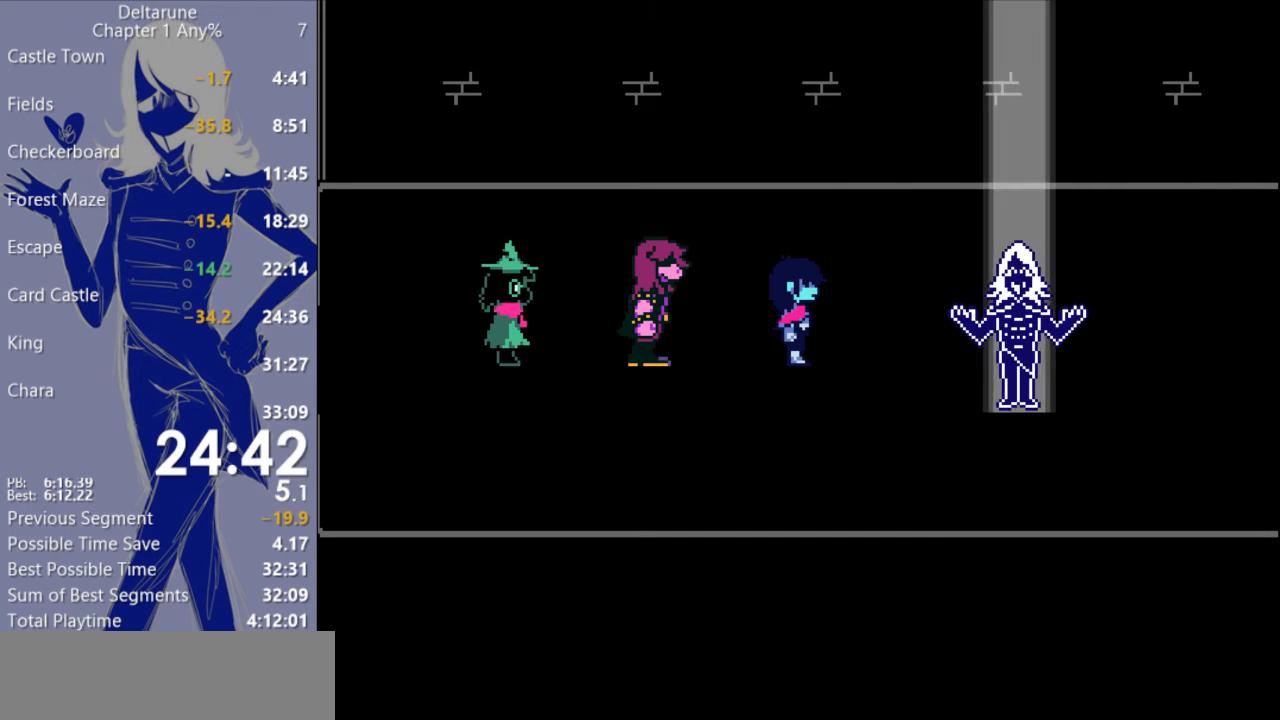
{"keys": ["c", "x"], "events": []}
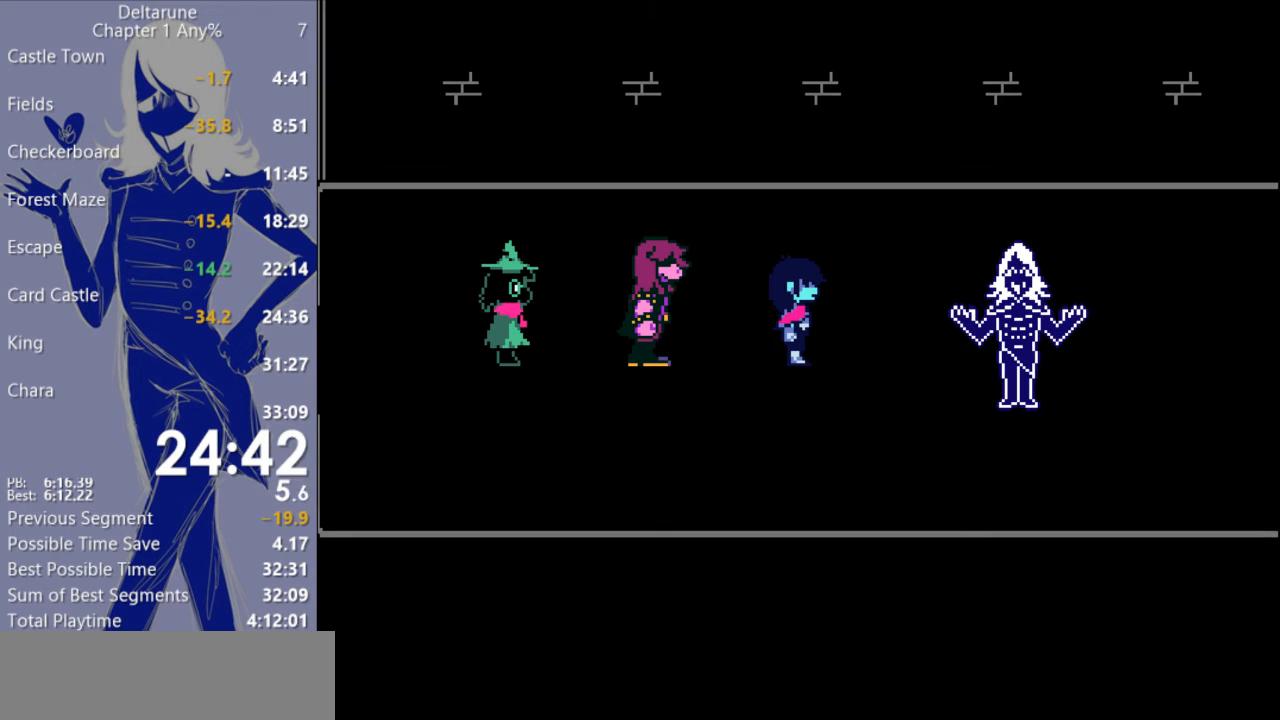
{"keys": ["c", "x"], "events": []}
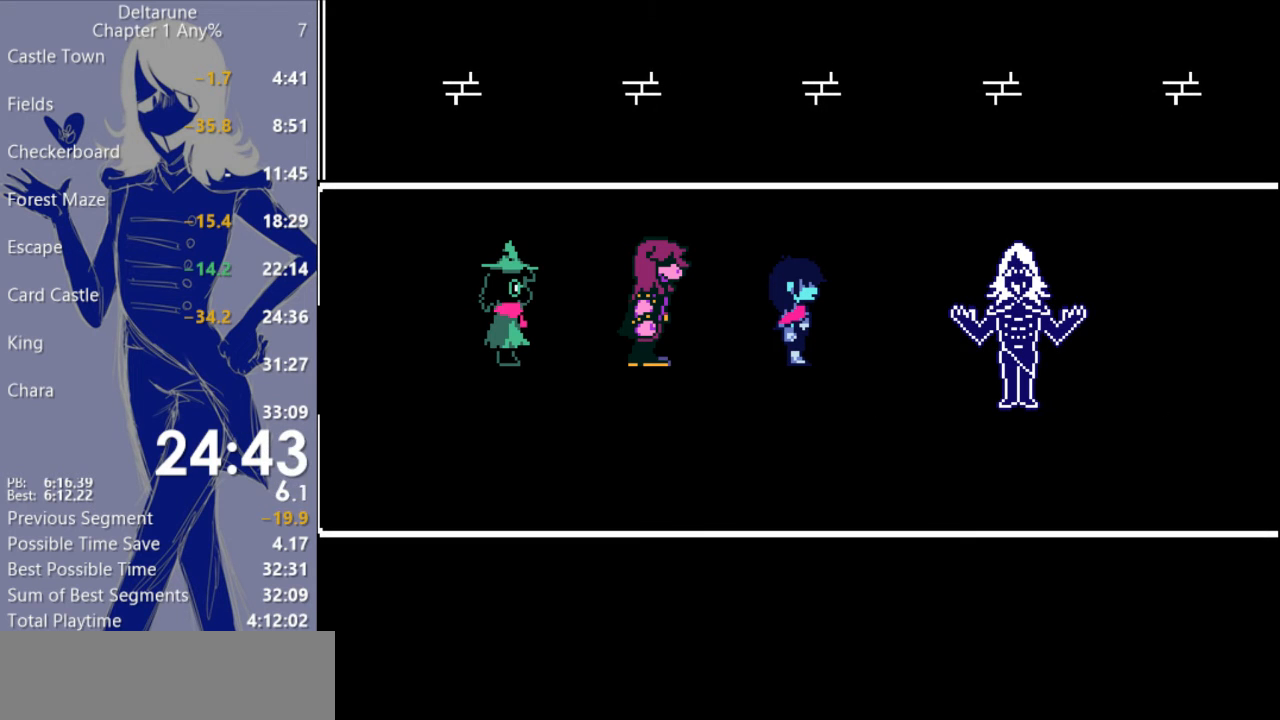
{"keys": ["c", "x"], "events": []}
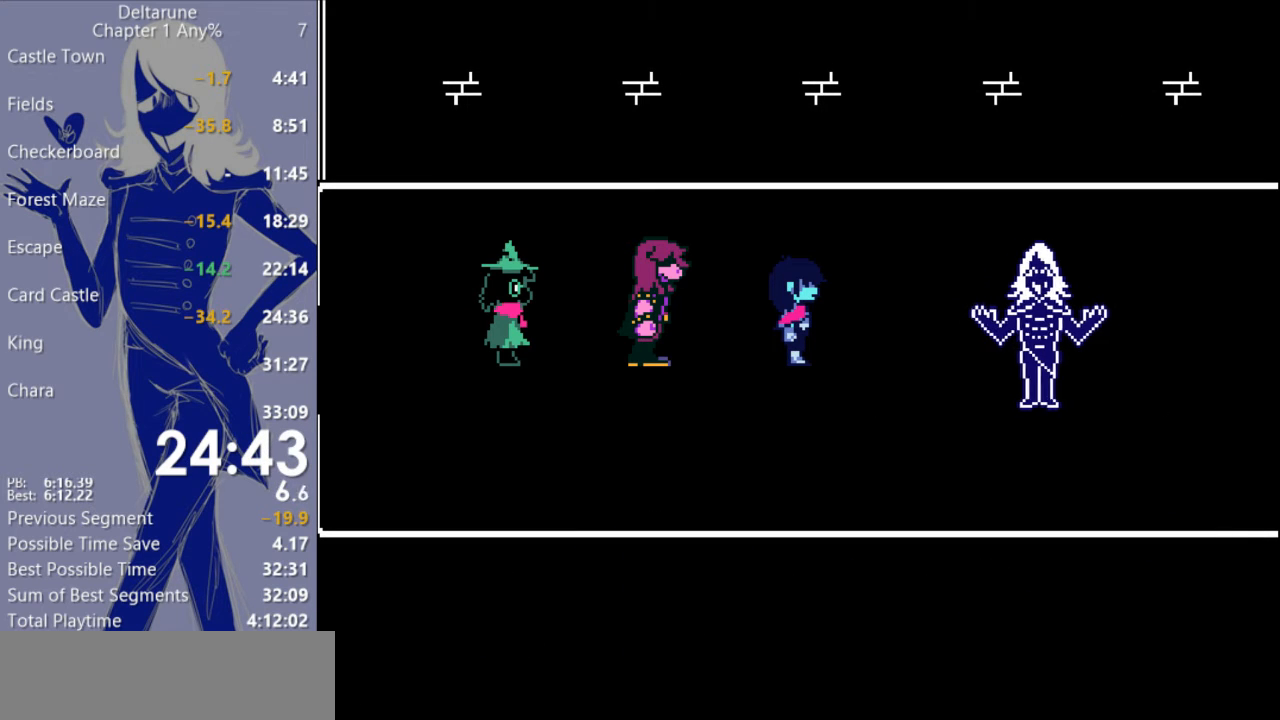
{"keys": ["c", "x"], "events": []}
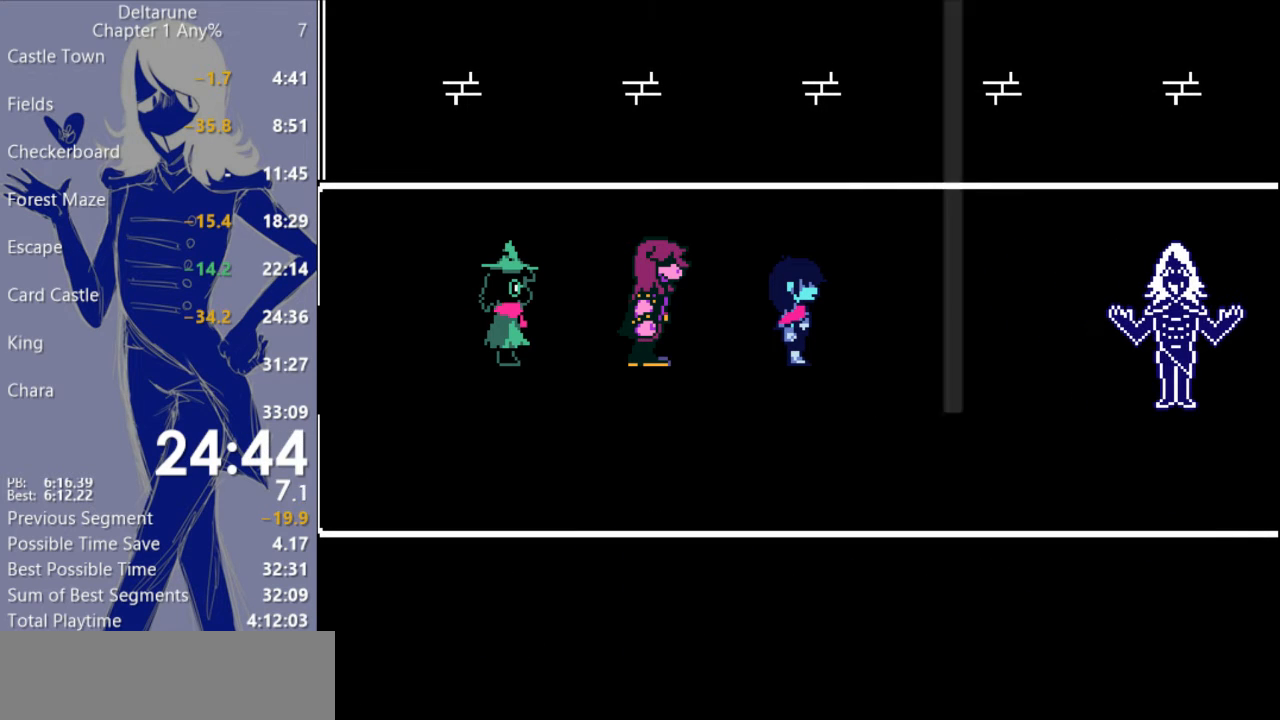
{"keys": ["c", "x"], "events": []}
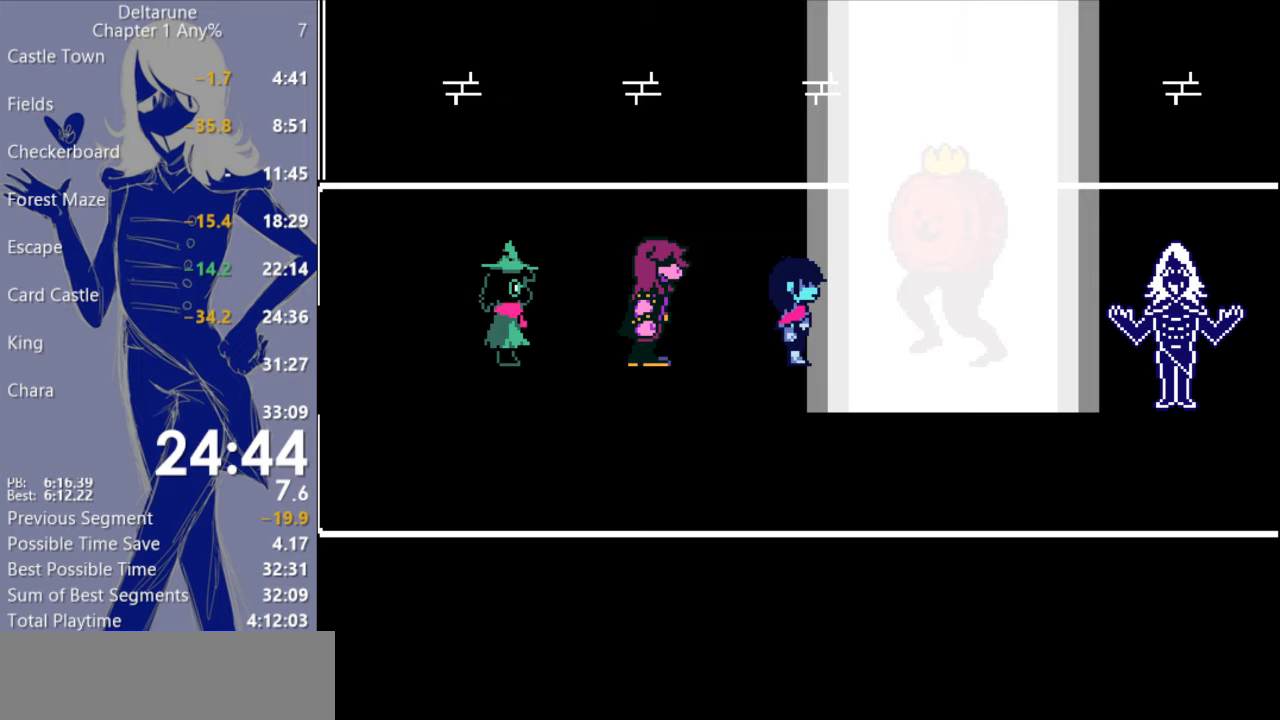
{"keys": ["c", "x"], "events": []}
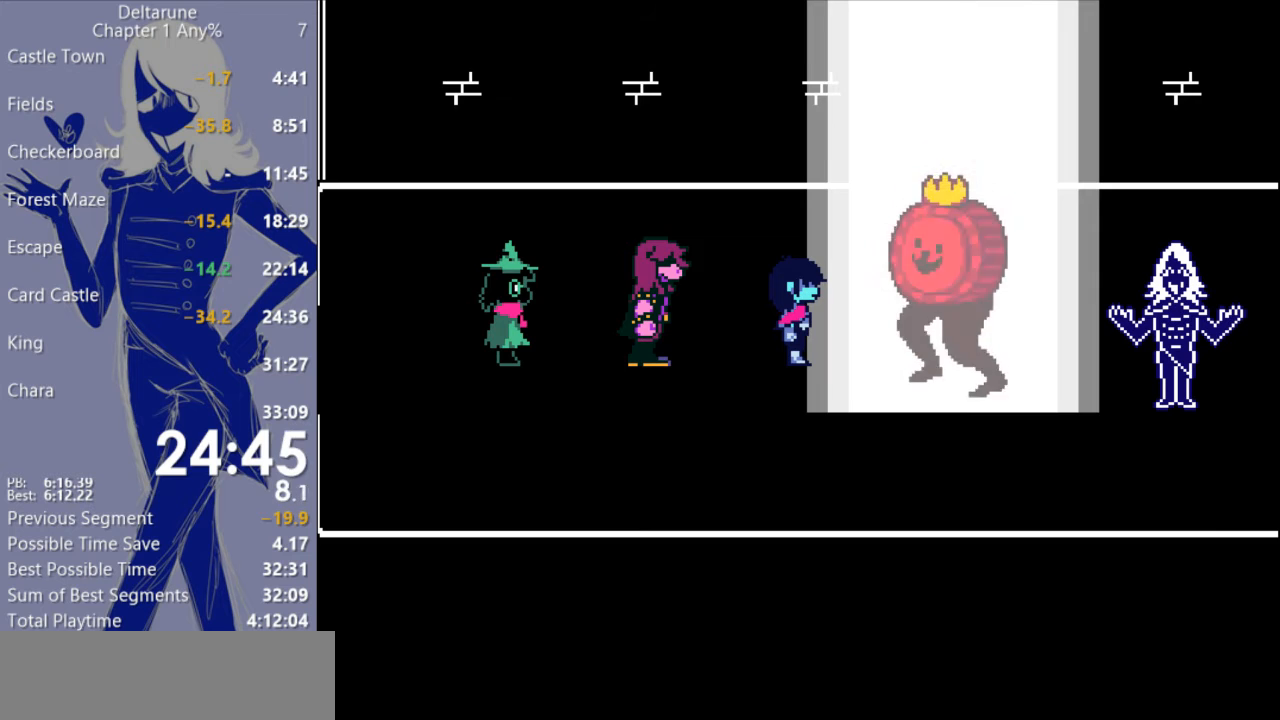
{"keys": ["c", "x"], "events": []}
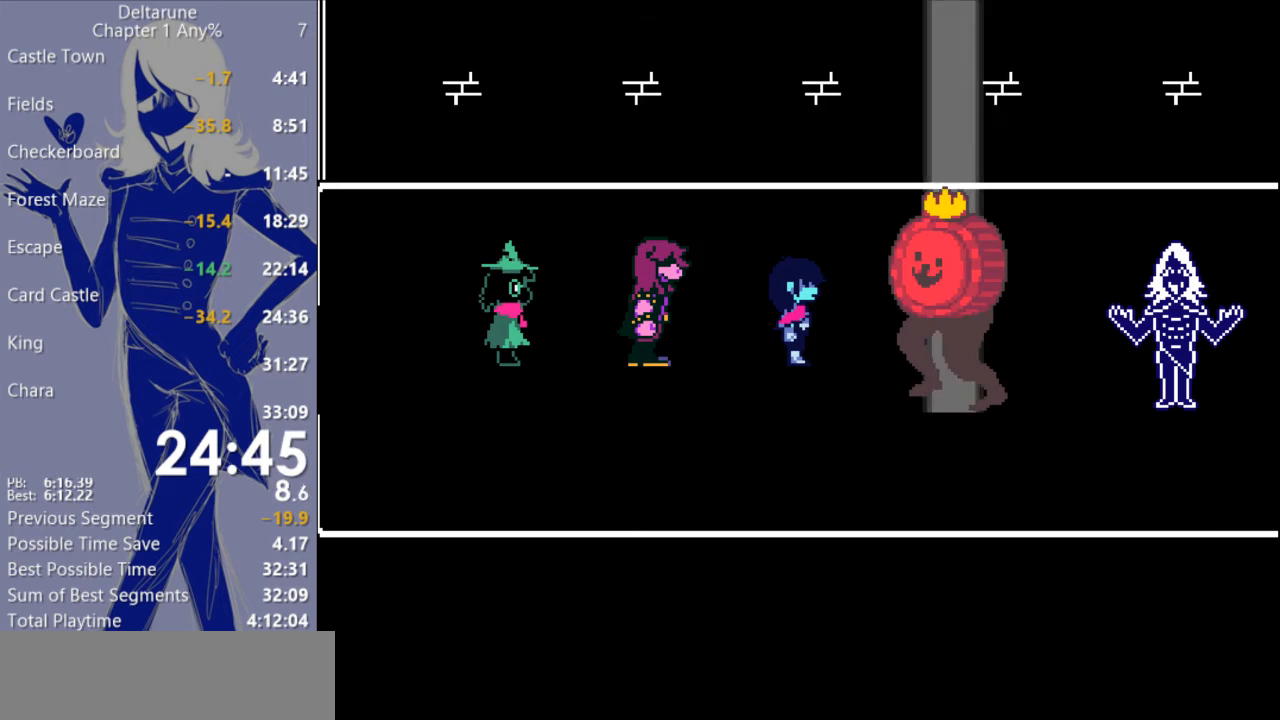
{"keys": ["c", "x"], "events": []}
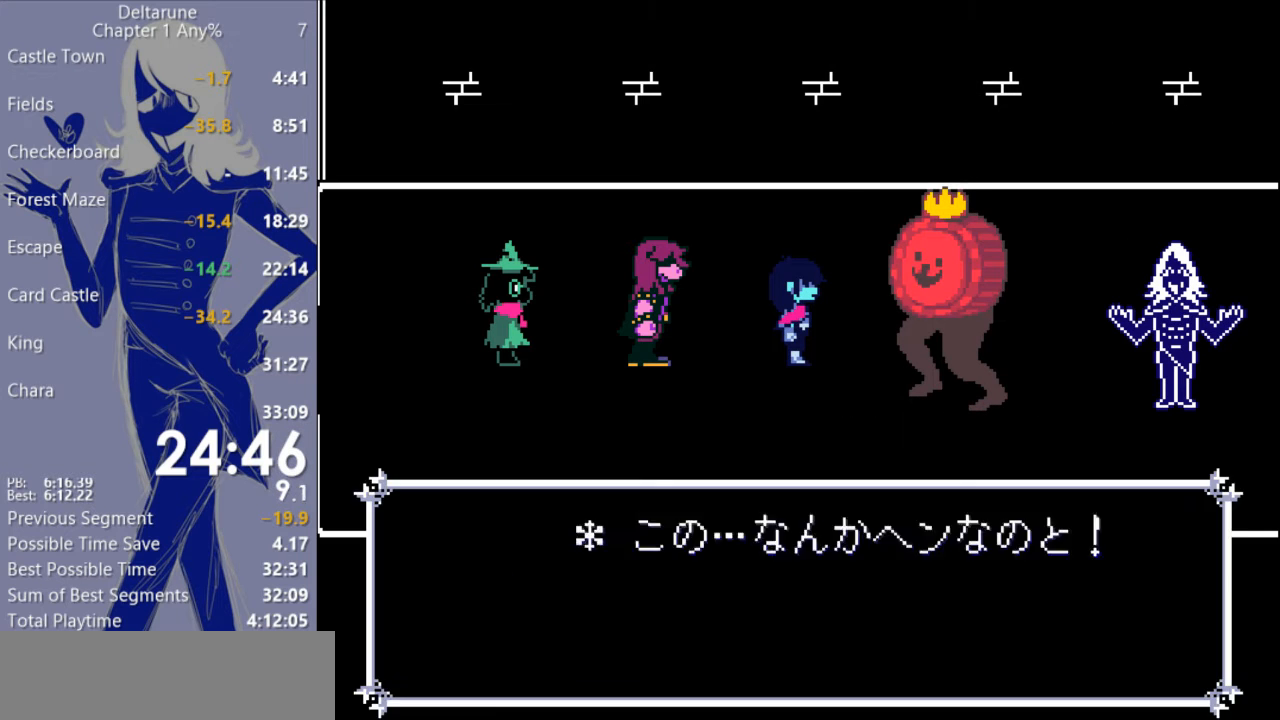
{"keys": ["c", "x"], "events": []}
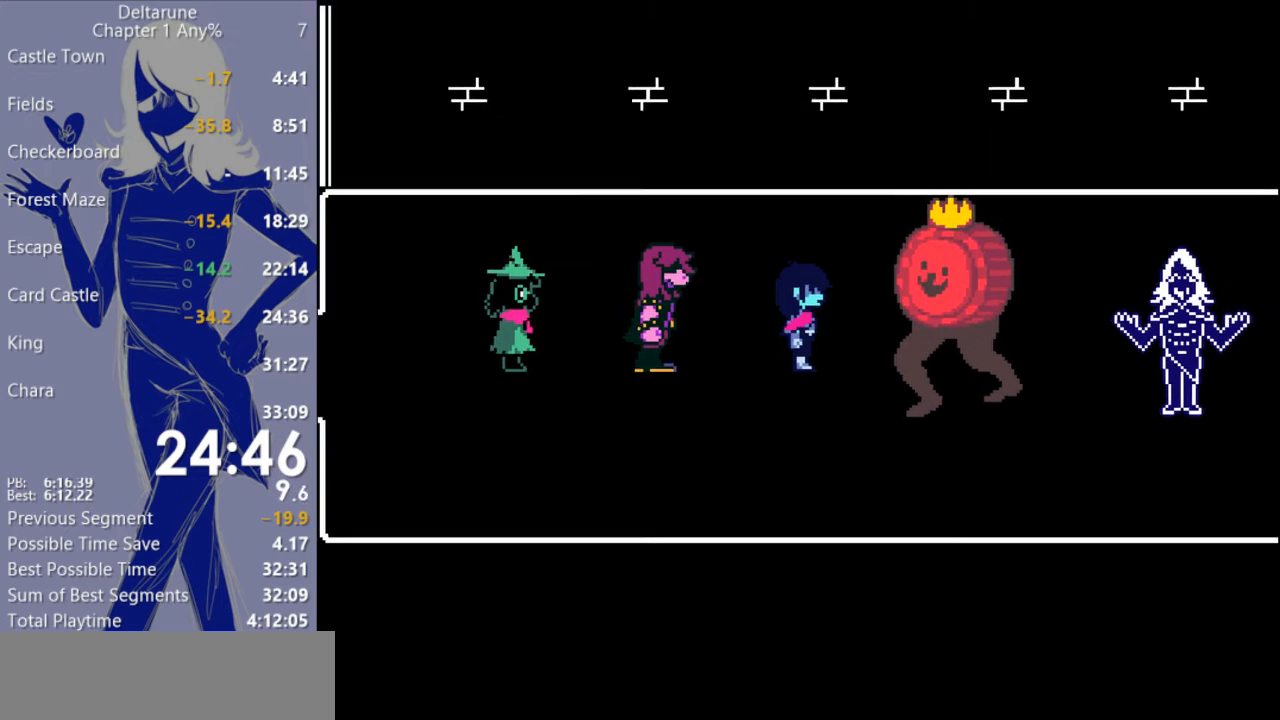
{"keys": ["c", "x"], "events": []}
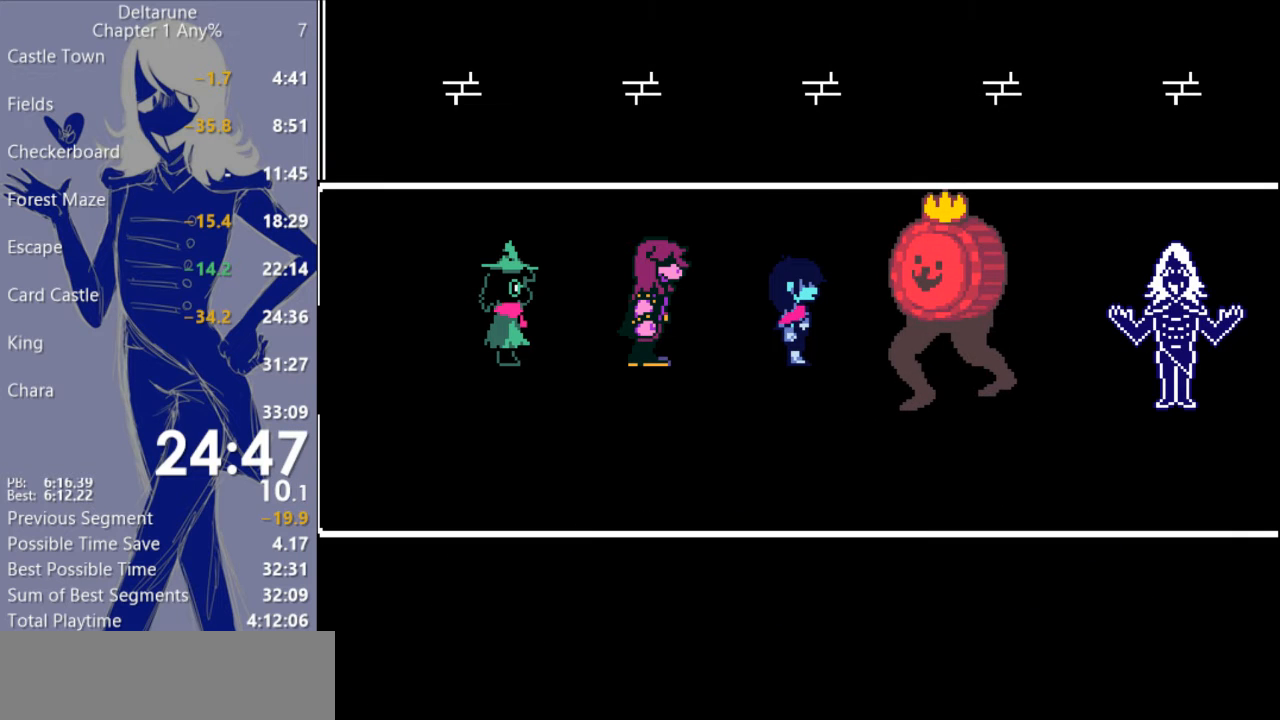
{"keys": ["c", "x"], "events": []}
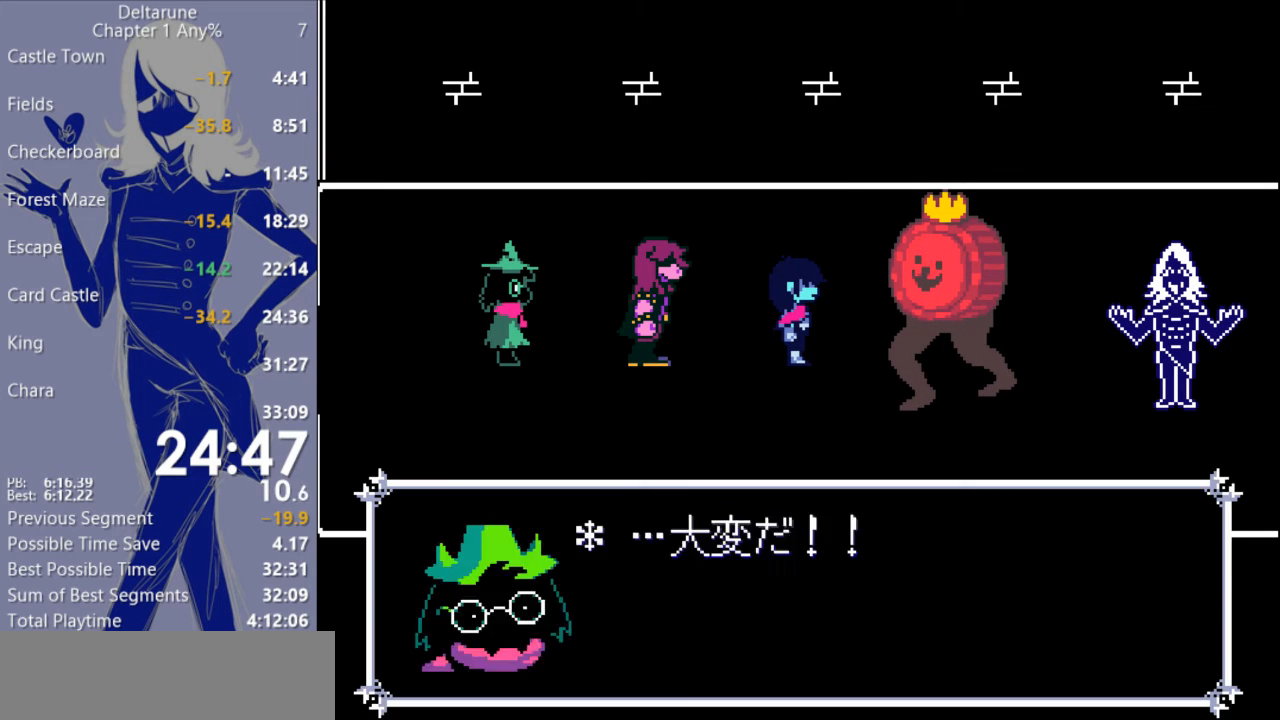
{"keys": ["c", "x"], "events": []}
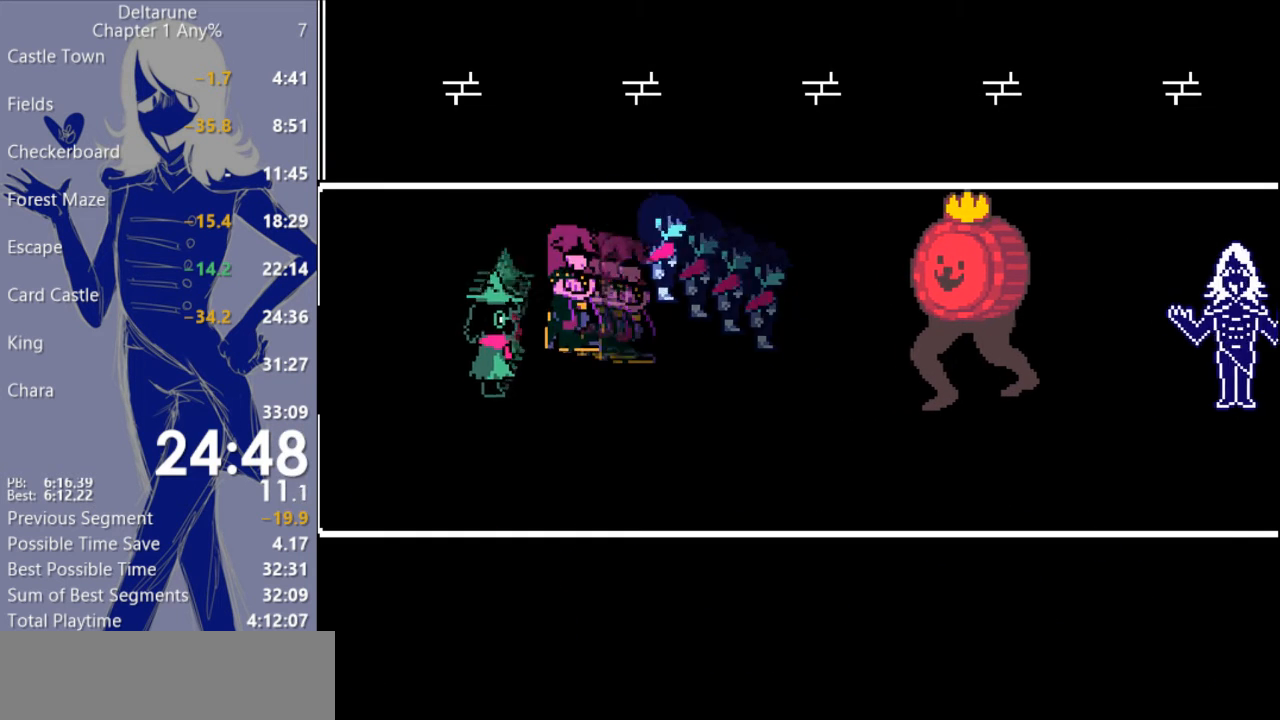
{"keys": [], "events": [[433, "x", "up"], [467, "c", "up"]]}
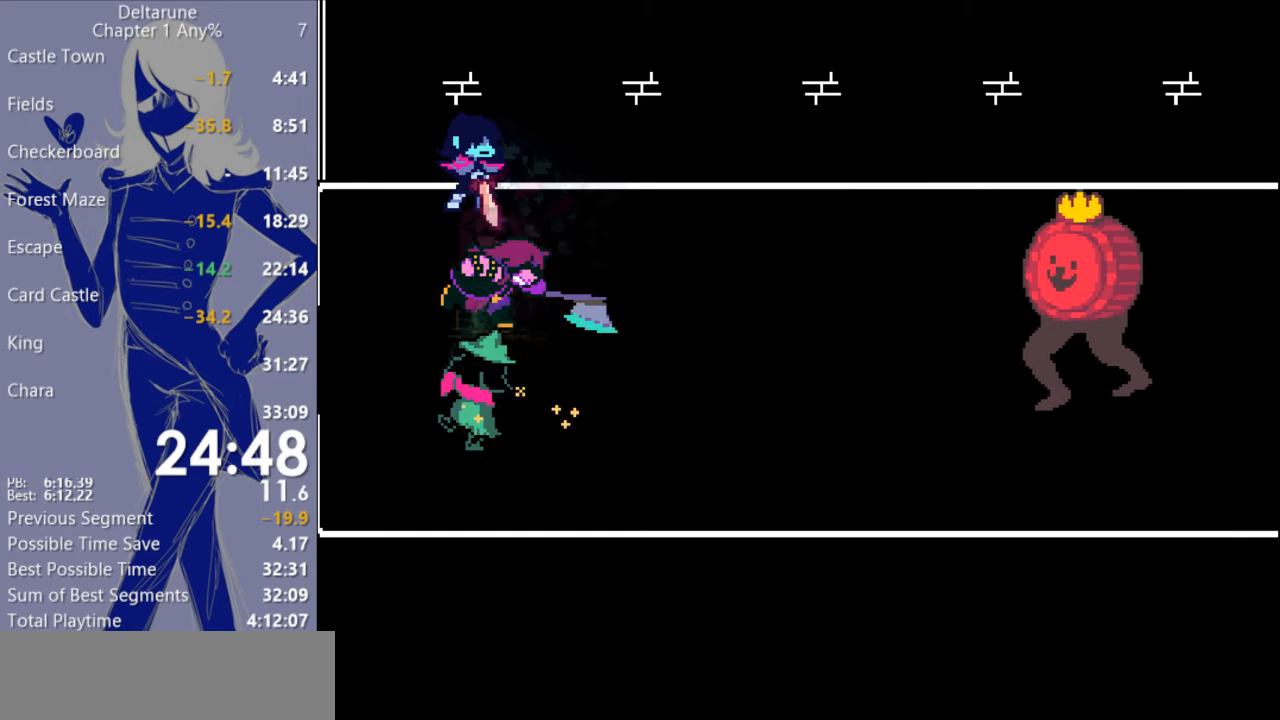
{"keys": [], "events": []}
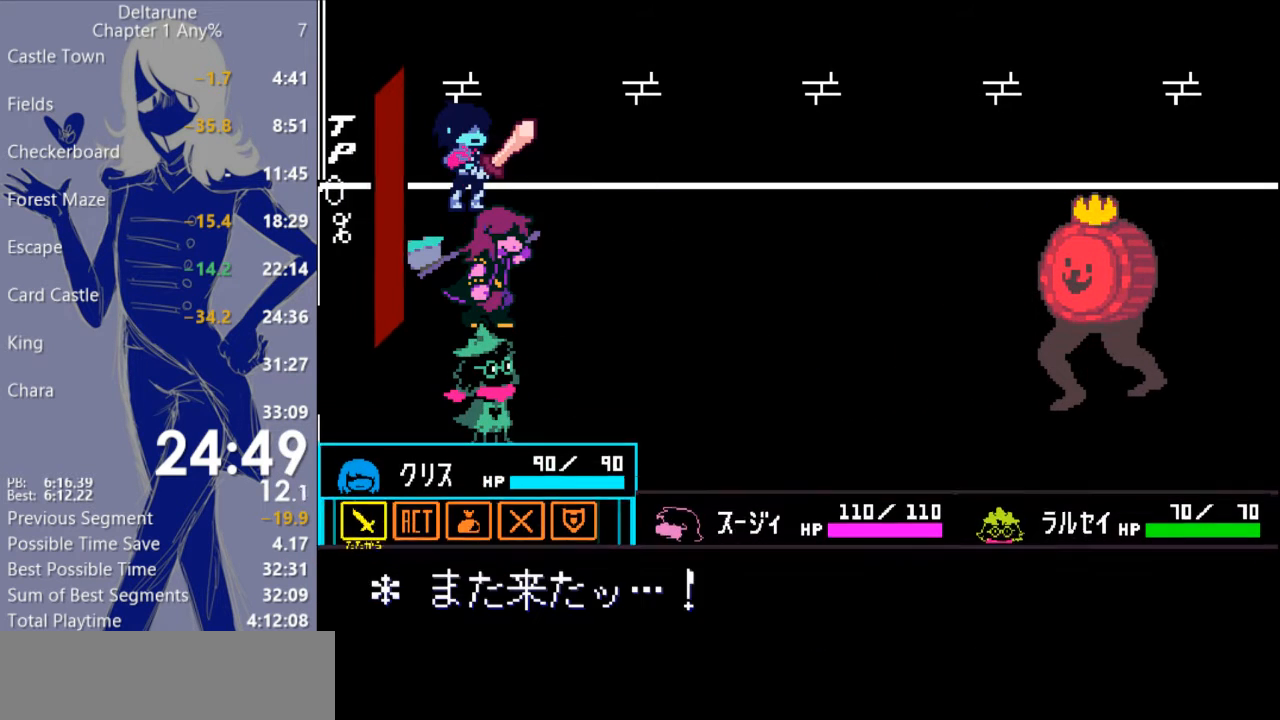
{"keys": [], "events": [[167, "right", "down"], [267, "right", "up"], [333, "z", "down"], [400, "z", "up"]]}
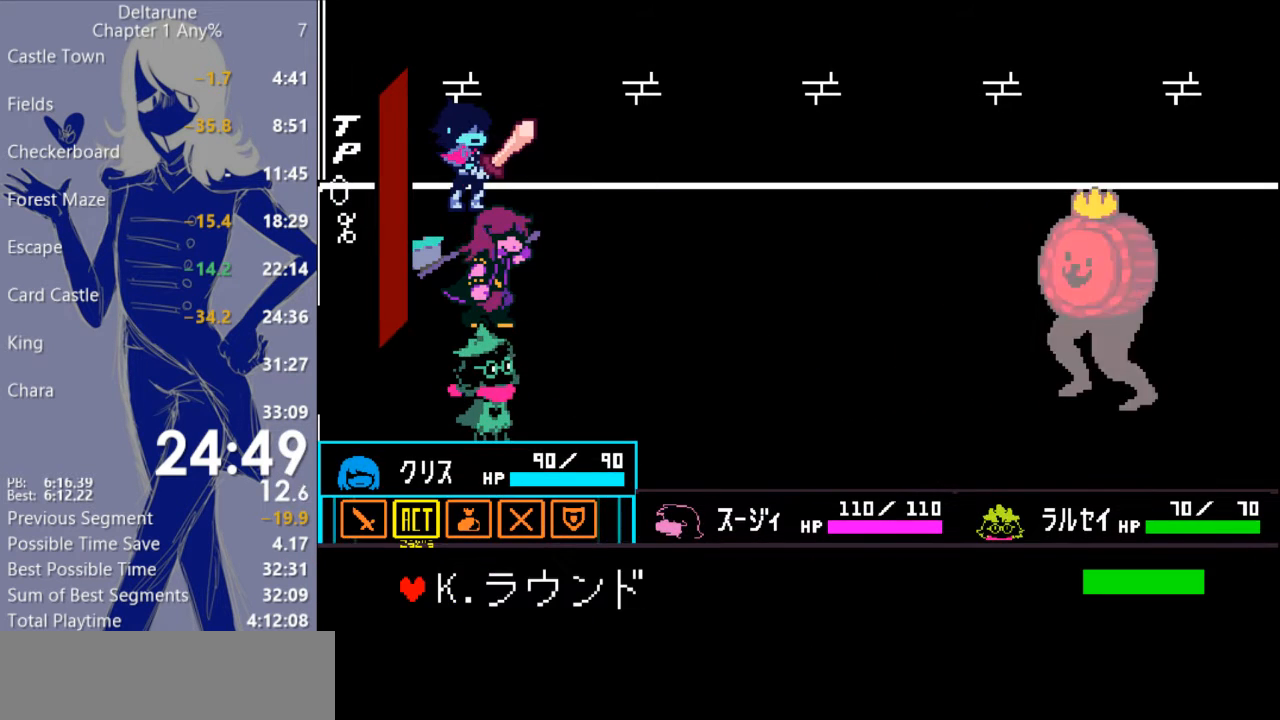
{"keys": [], "events": [[300, "z", "down"], [367, "z", "up"]]}
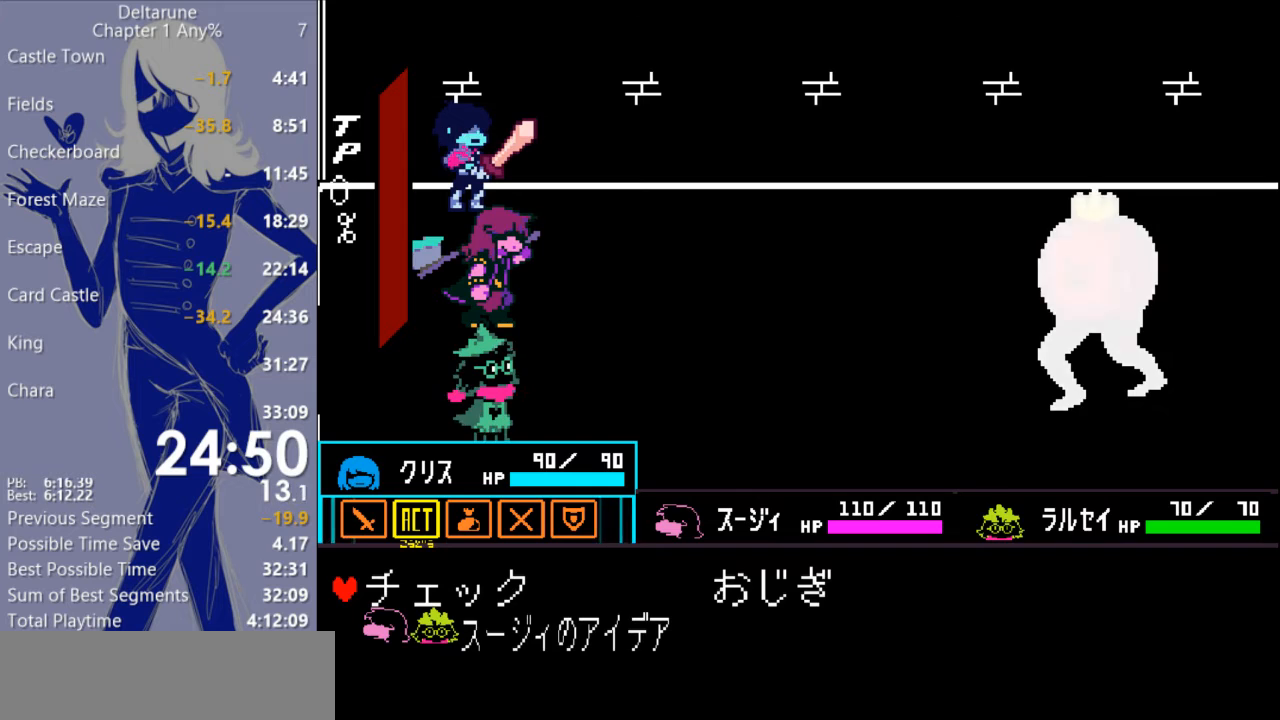
{"keys": ["down"], "events": [[500, "down", "down"]]}
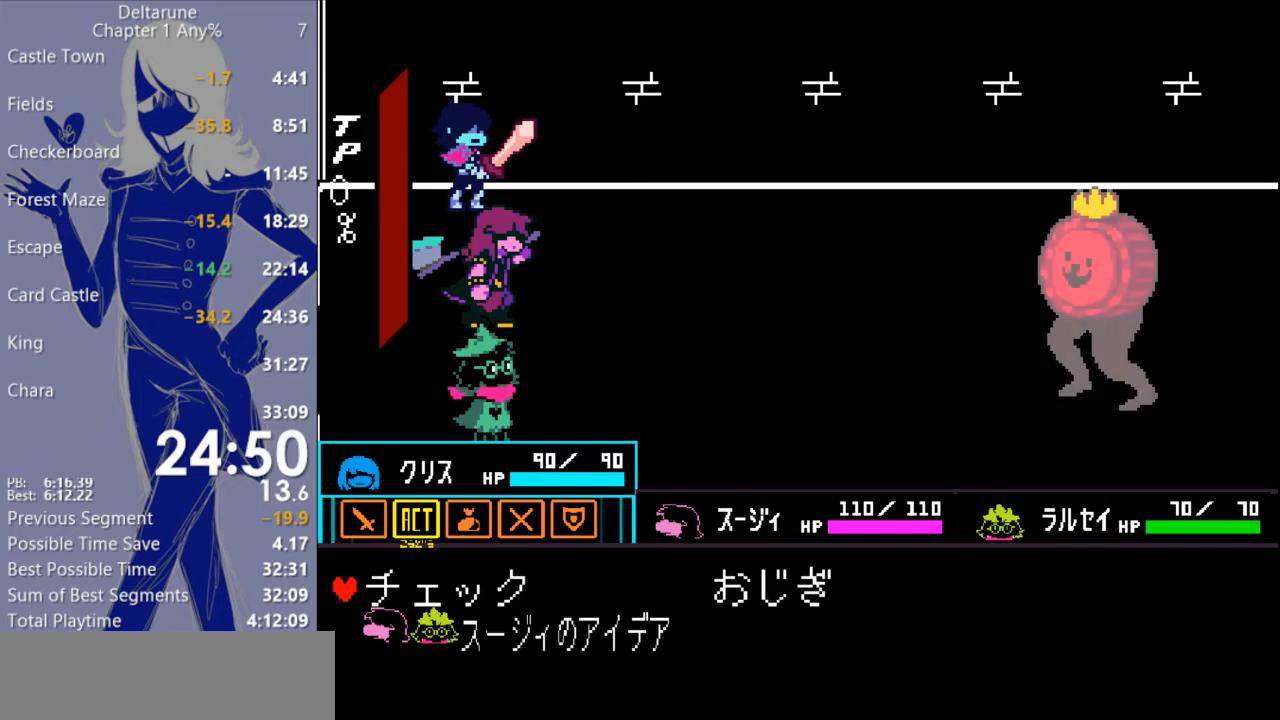
{"keys": ["c"], "events": [[33, "z", "down"], [100, "down", "up"], [133, "z", "up"], [233, "c", "down"]]}
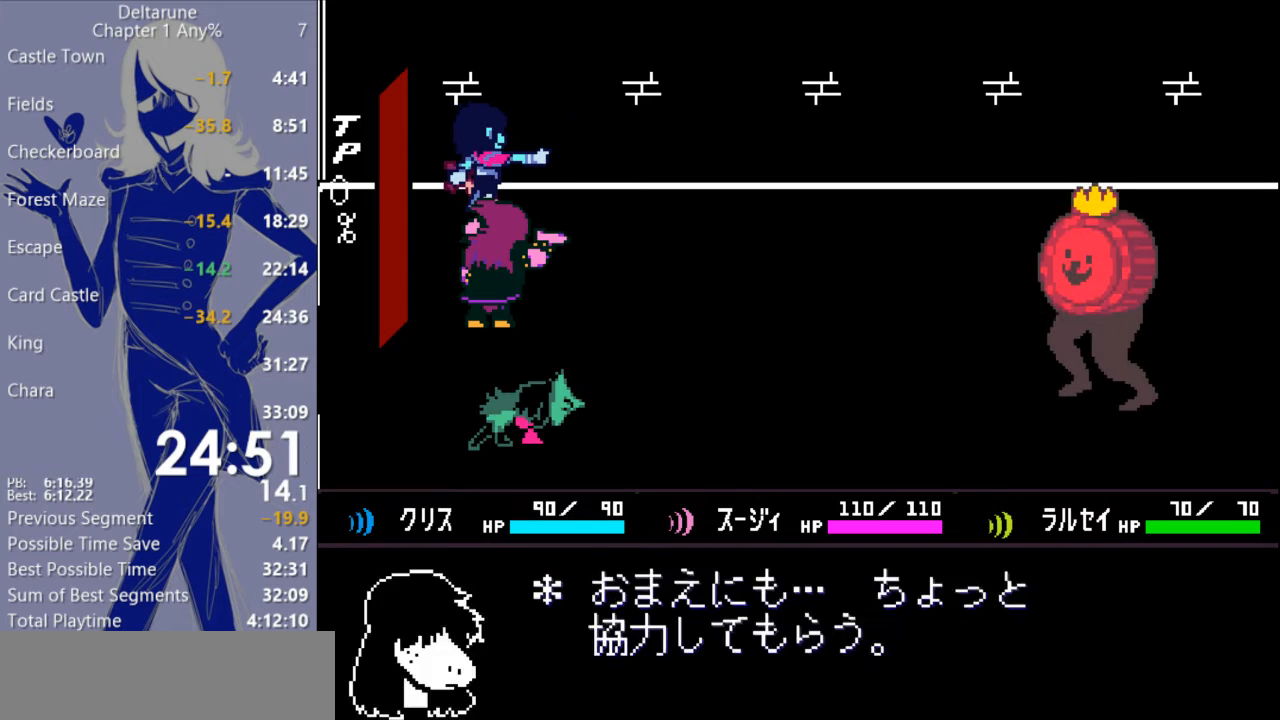
{"keys": ["c"], "events": []}
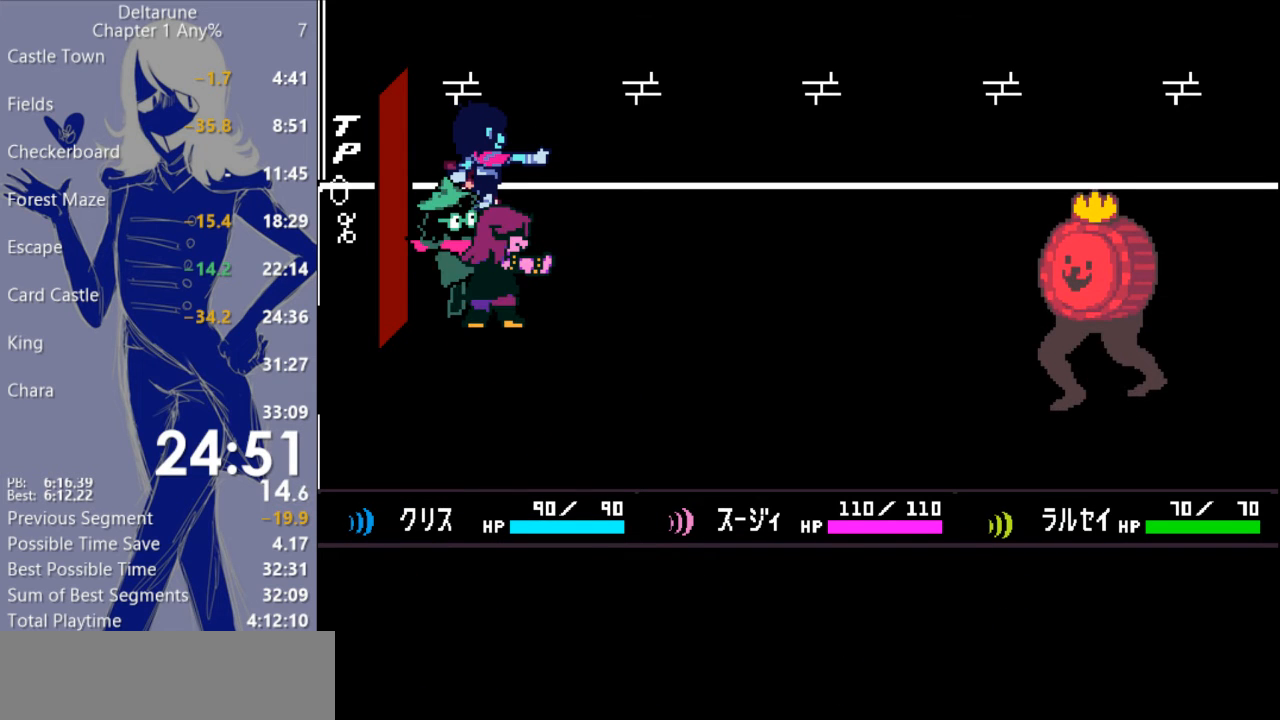
{"keys": ["c"], "events": []}
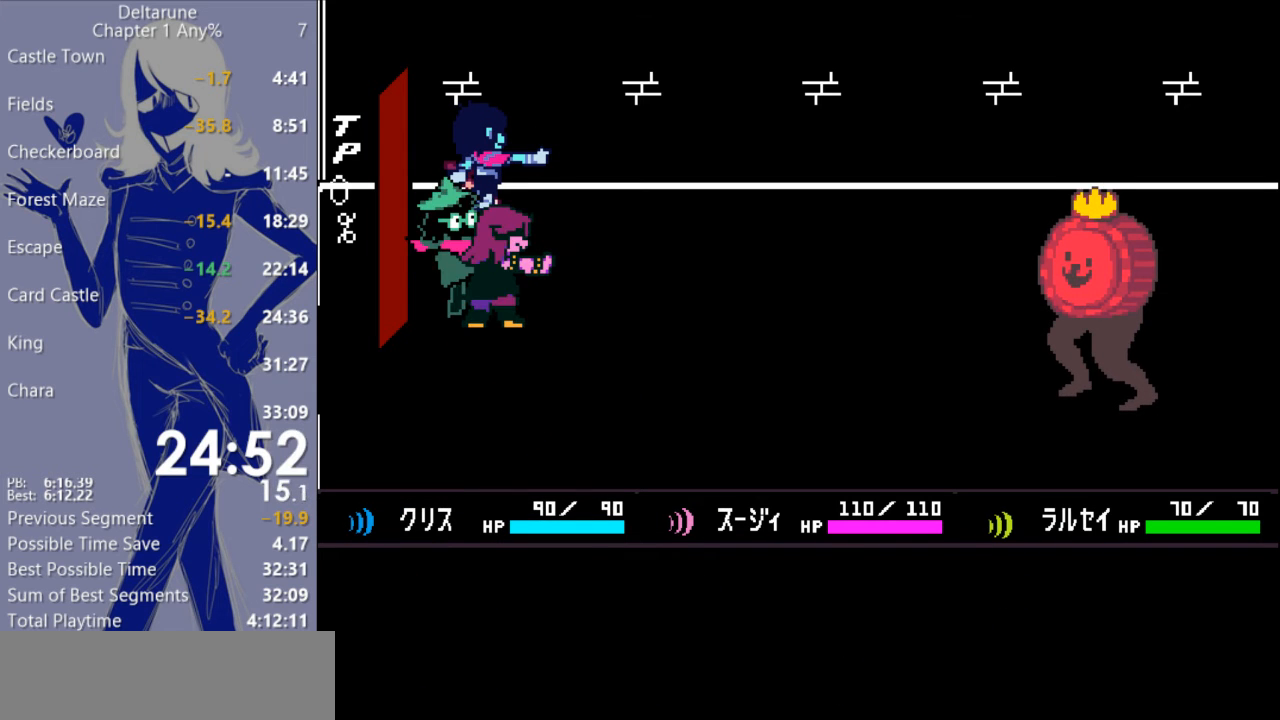
{"keys": ["c"], "events": []}
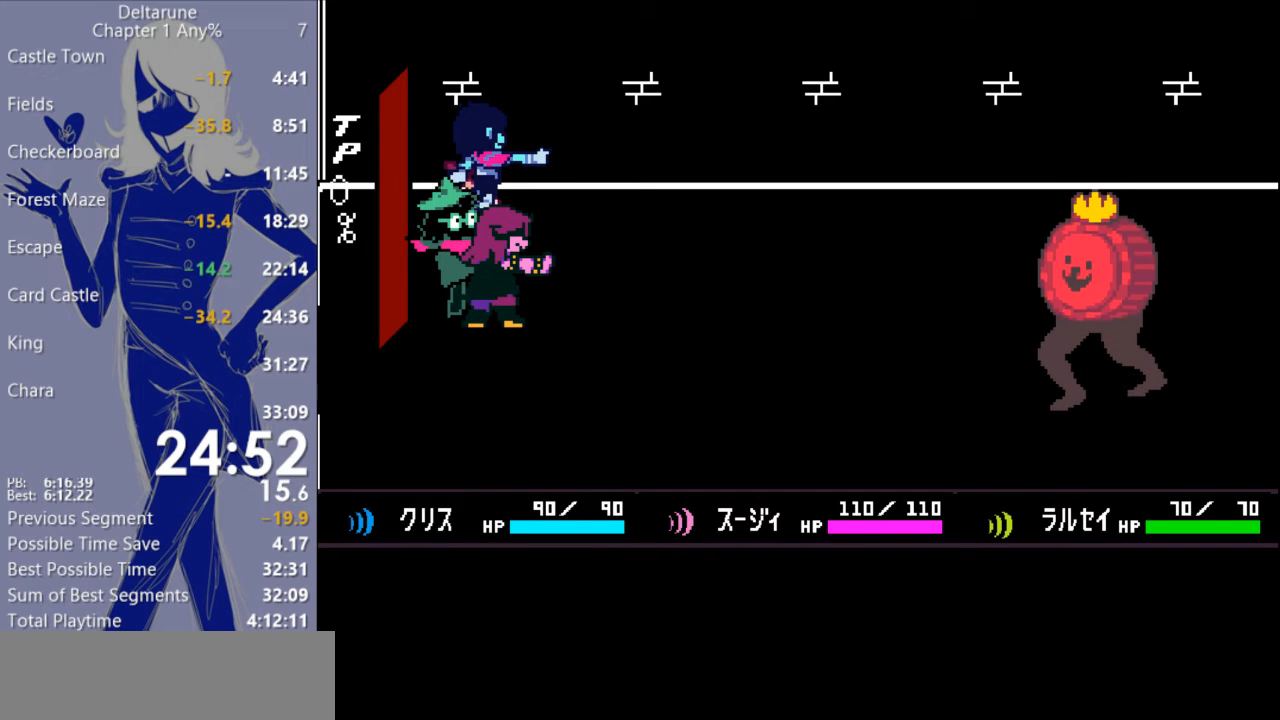
{"keys": ["c"], "events": []}
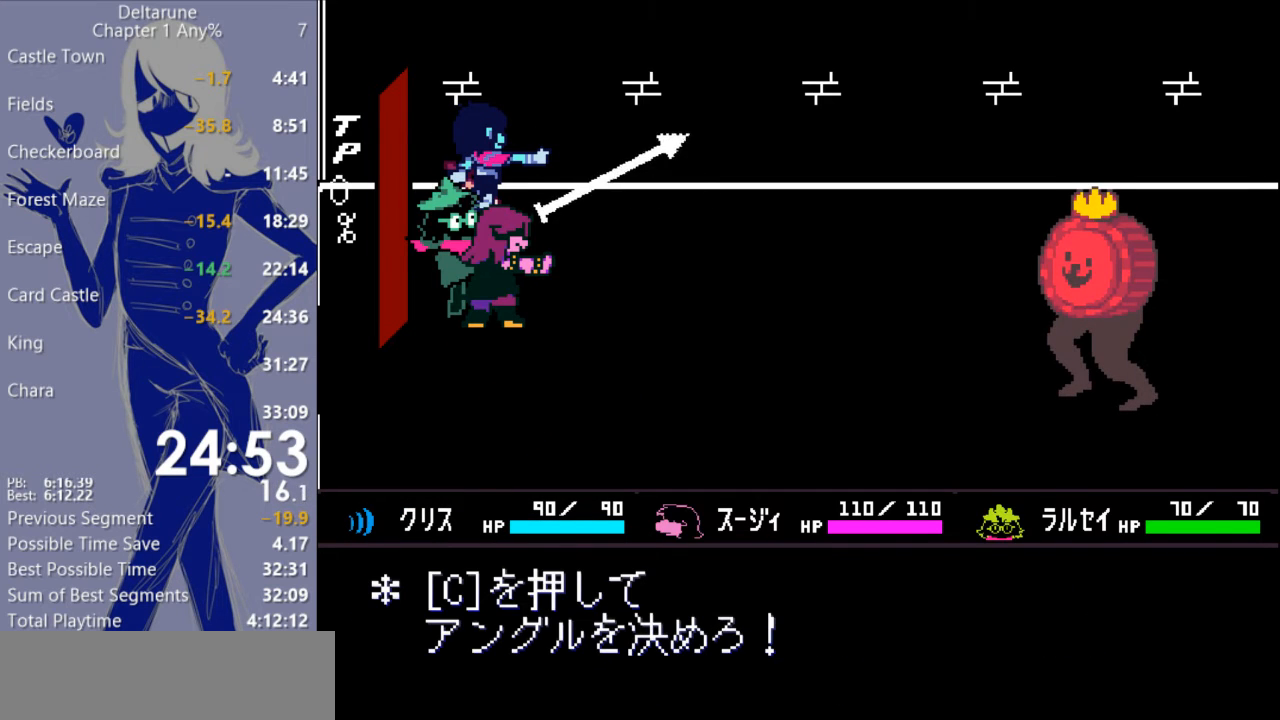
{"keys": [], "events": [[33, "c", "up"]]}
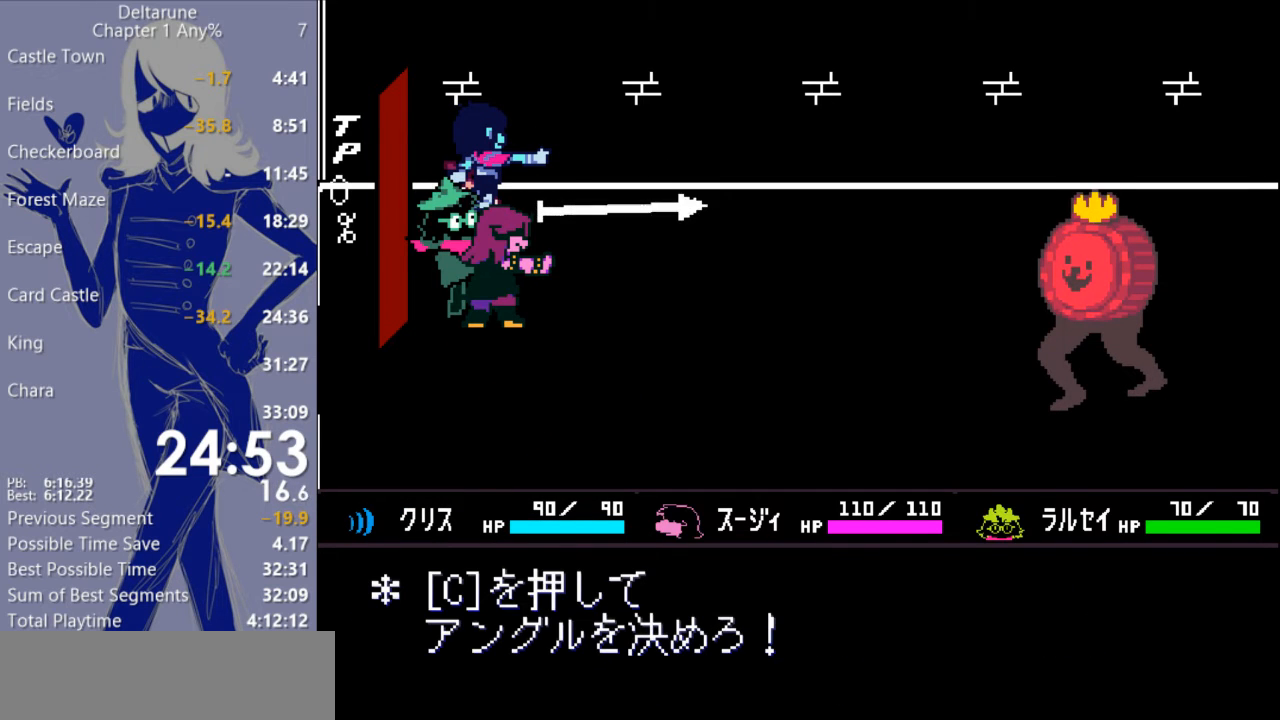
{"keys": [], "events": []}
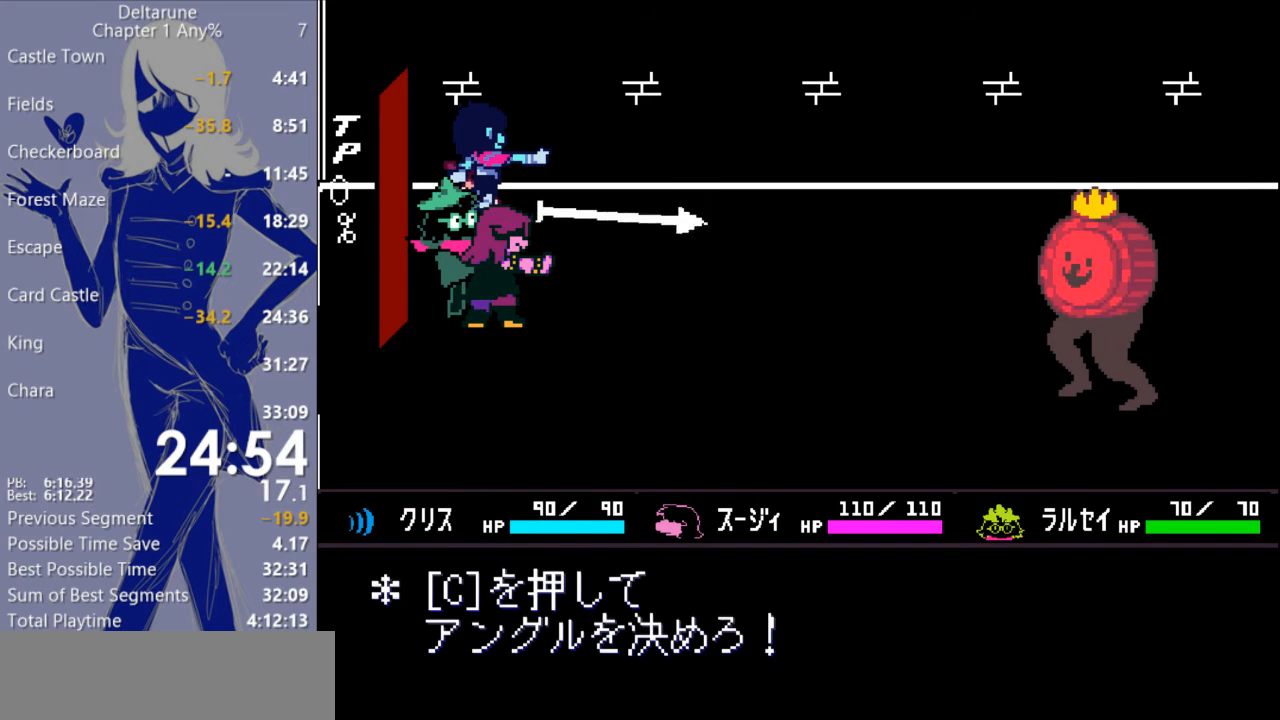
{"keys": [], "events": [[433, "c", "down"], [500, "c", "up"]]}
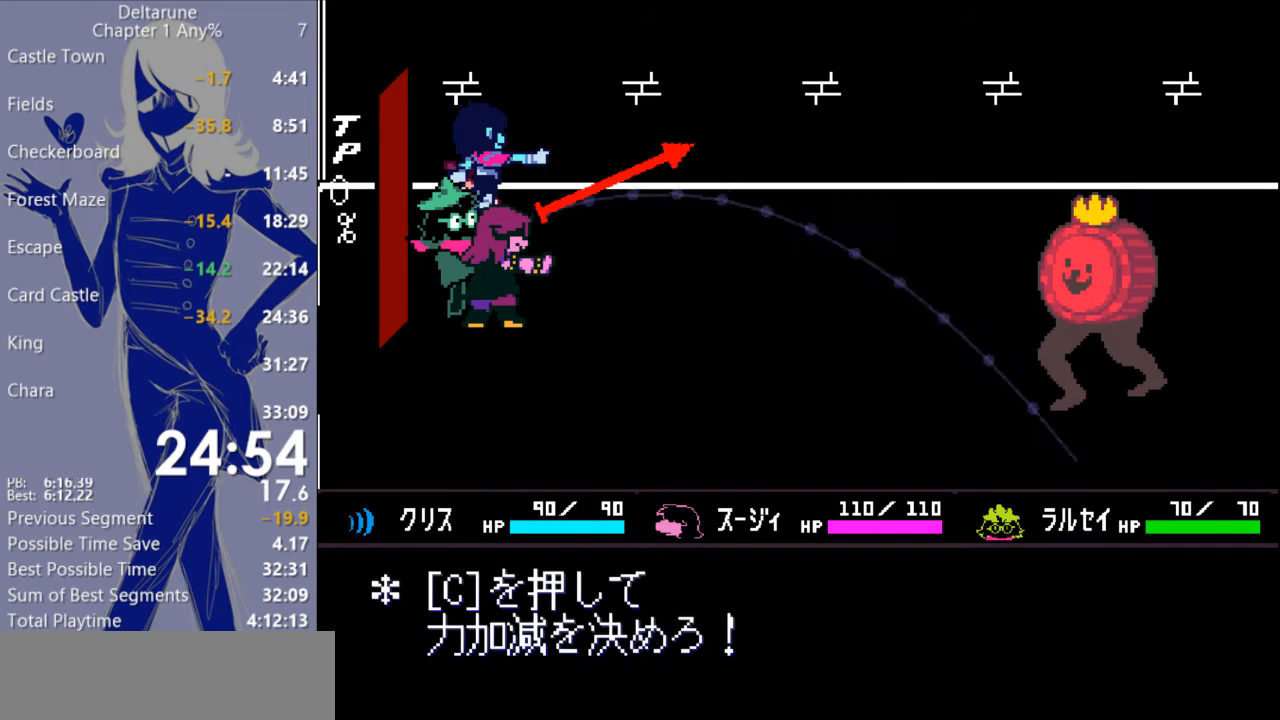
{"keys": ["c"], "events": [[500, "c", "down"]]}
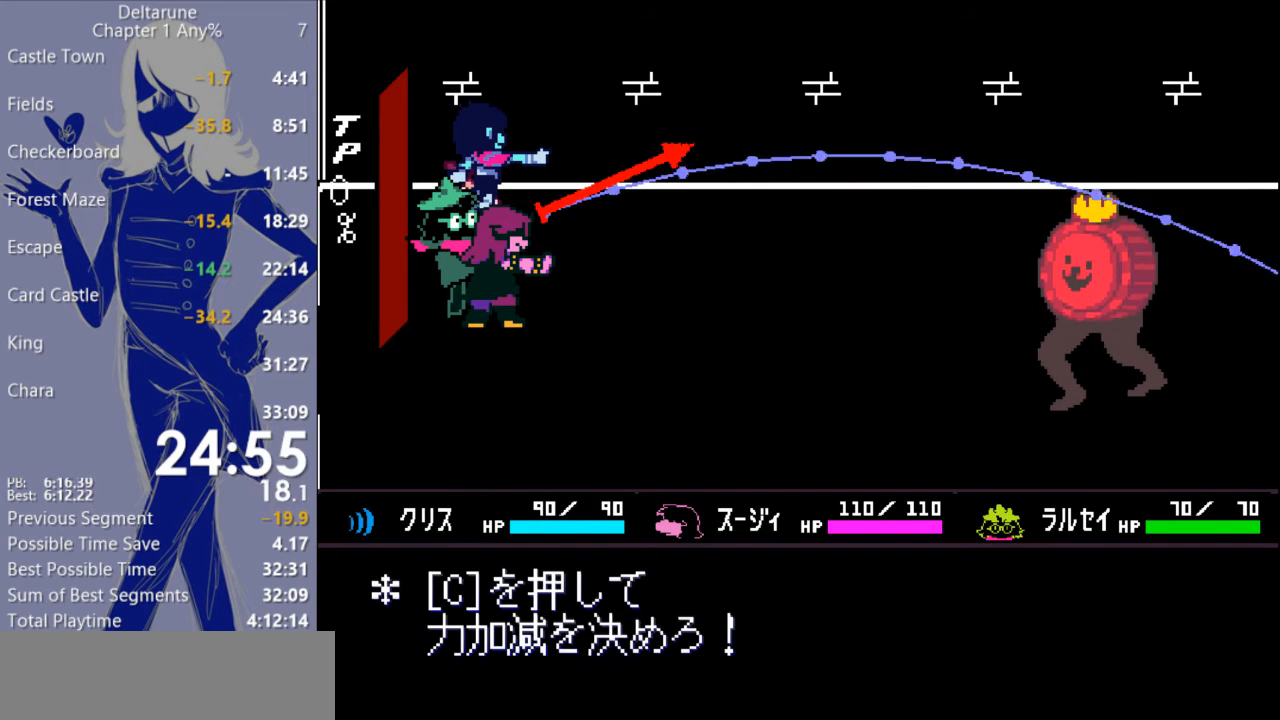
{"keys": ["c"], "events": [[100, "c", "up"], [433, "c", "down"]]}
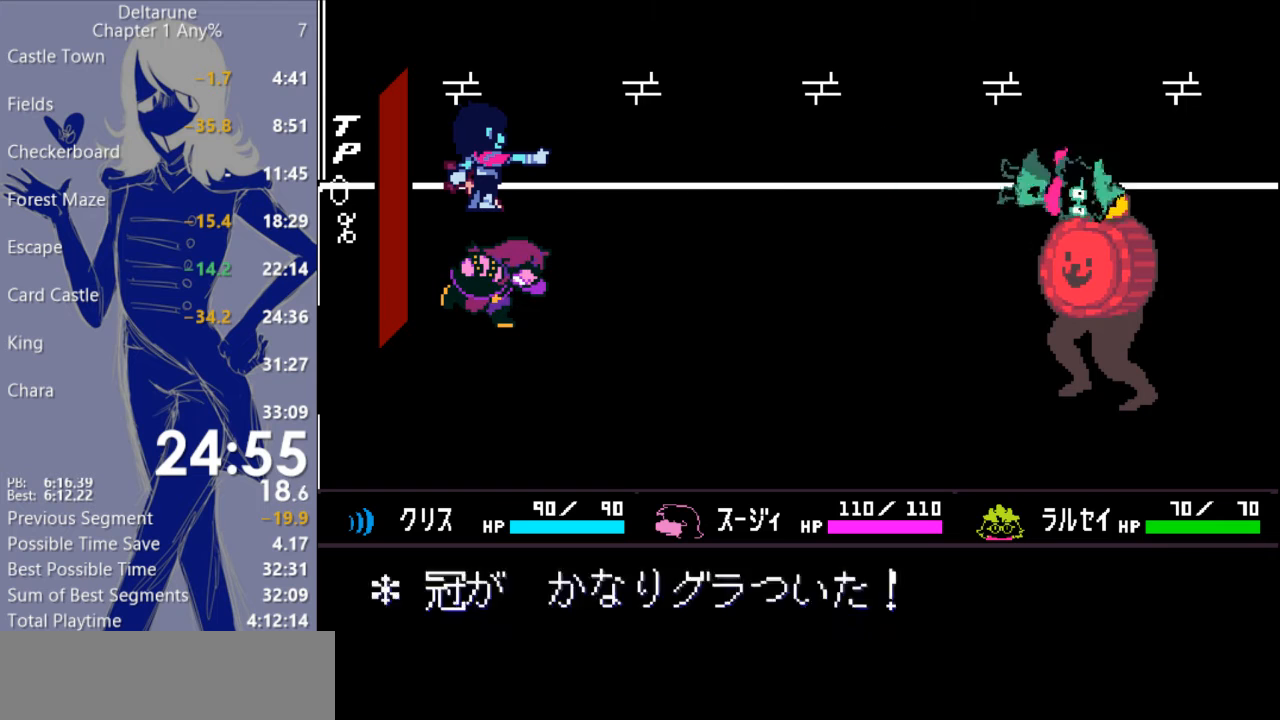
{"keys": ["c"], "events": []}
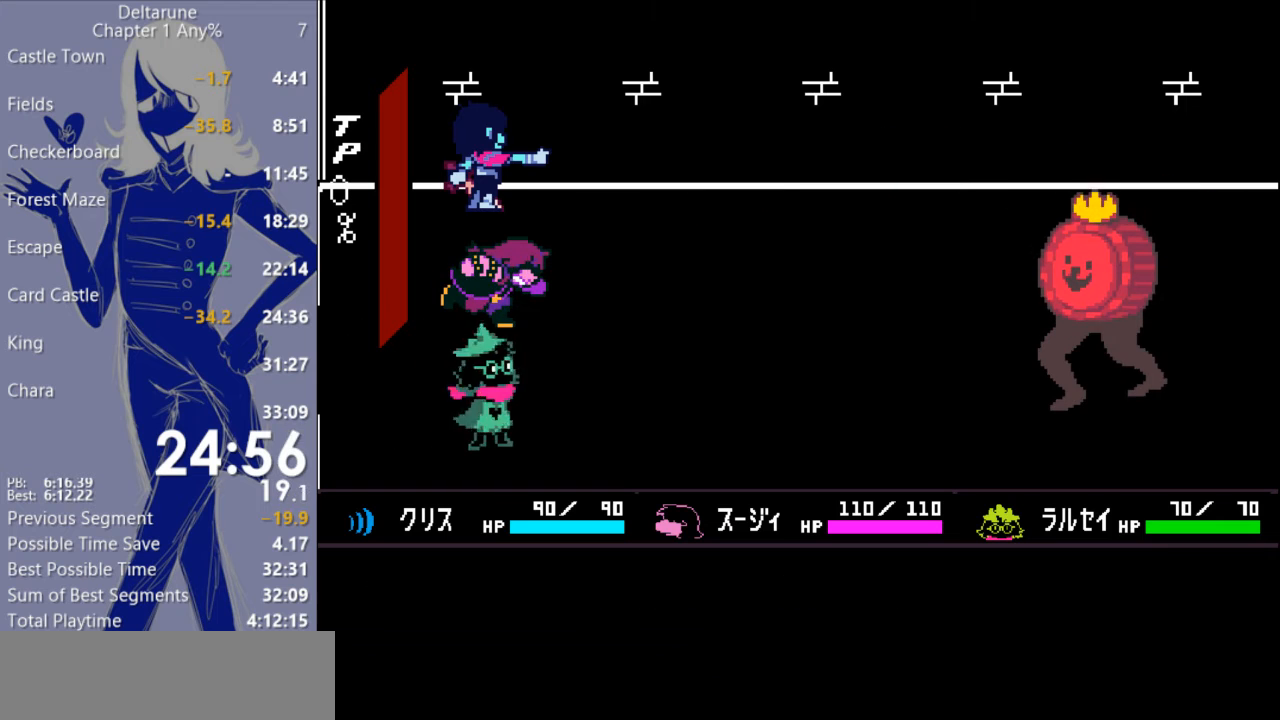
{"keys": ["c"], "events": []}